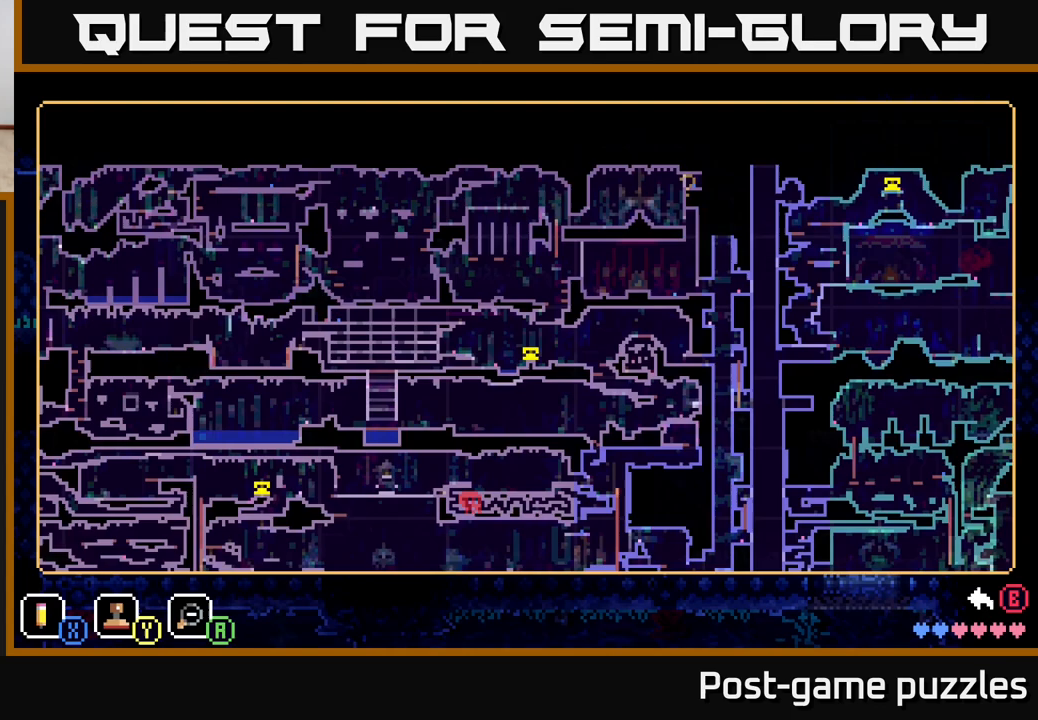
Gameplay with a controller (Xbox layout); each line is a JSON object with the inputs held at the frame after it. "events" lists button and stick changes between this image and that frame as [ms after this image, input, new state], when the widget could be followed in between.
{"buttons": [], "left_stick": "center", "right_stick": "center", "events": [[183, "left_stick", "center"], [200, "B", "down"], [250, "B", "up"]]}
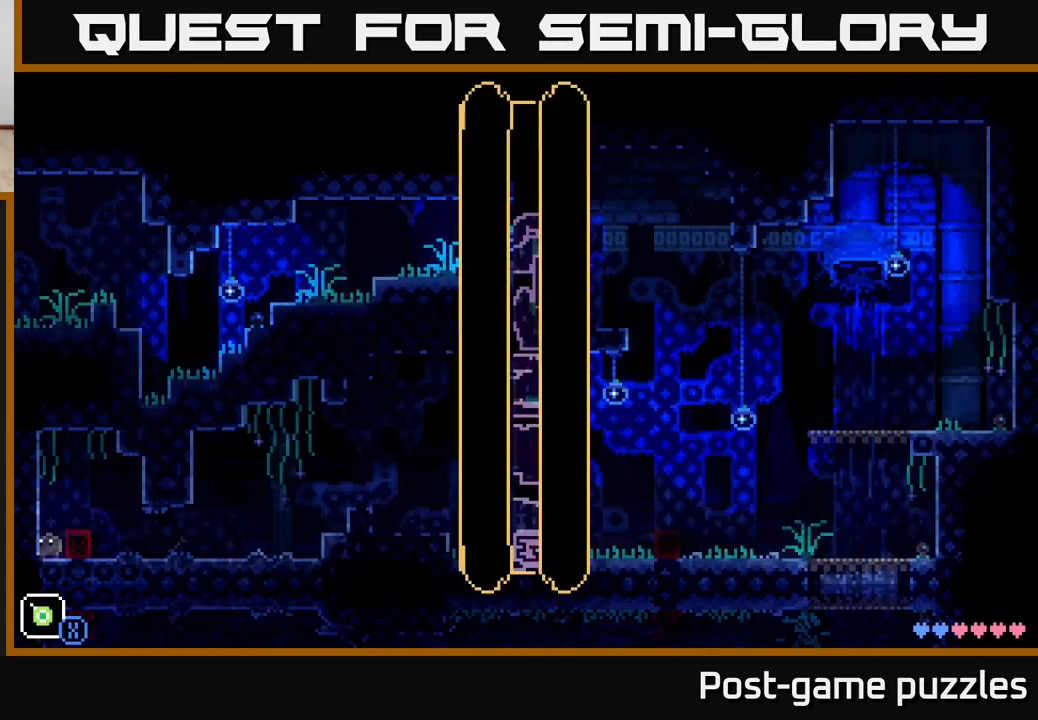
{"buttons": [], "left_stick": "center", "right_stick": "center", "events": []}
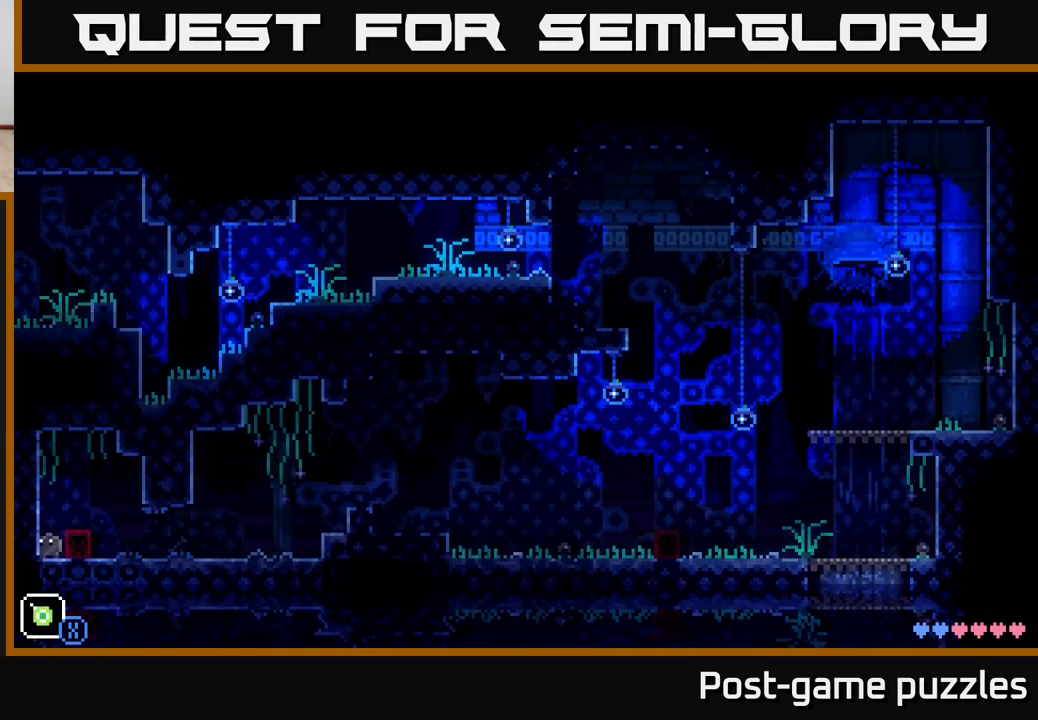
{"buttons": [], "left_stick": "center", "right_stick": "center", "events": []}
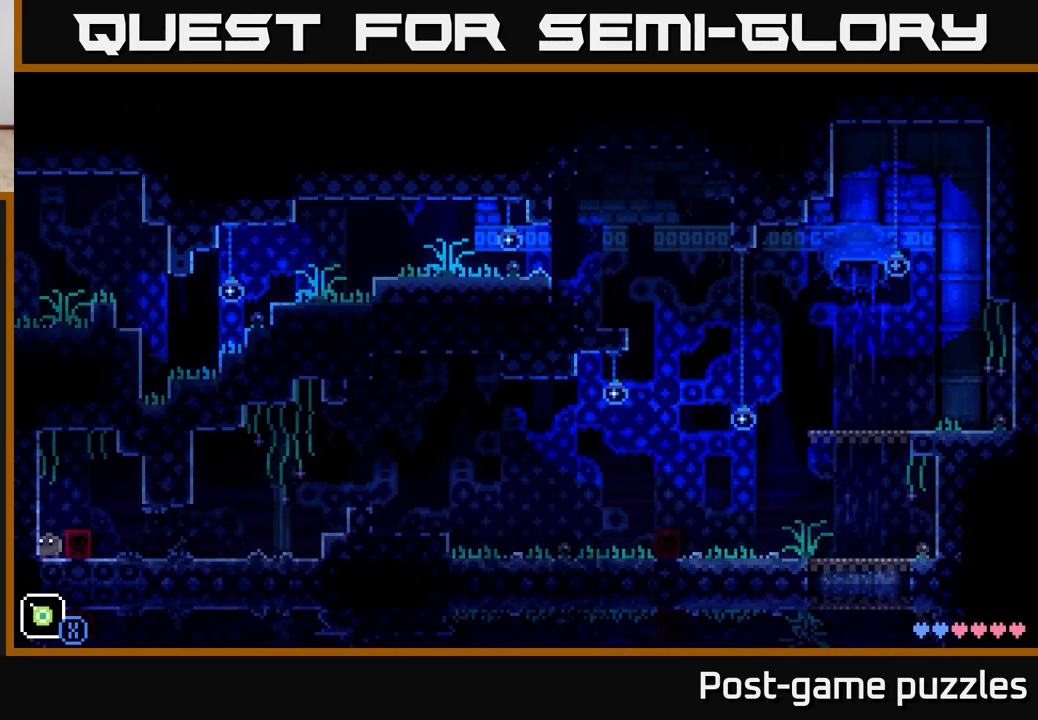
{"buttons": [], "left_stick": "center", "right_stick": "center", "events": [[83, "X", "down"], [217, "X", "up"]]}
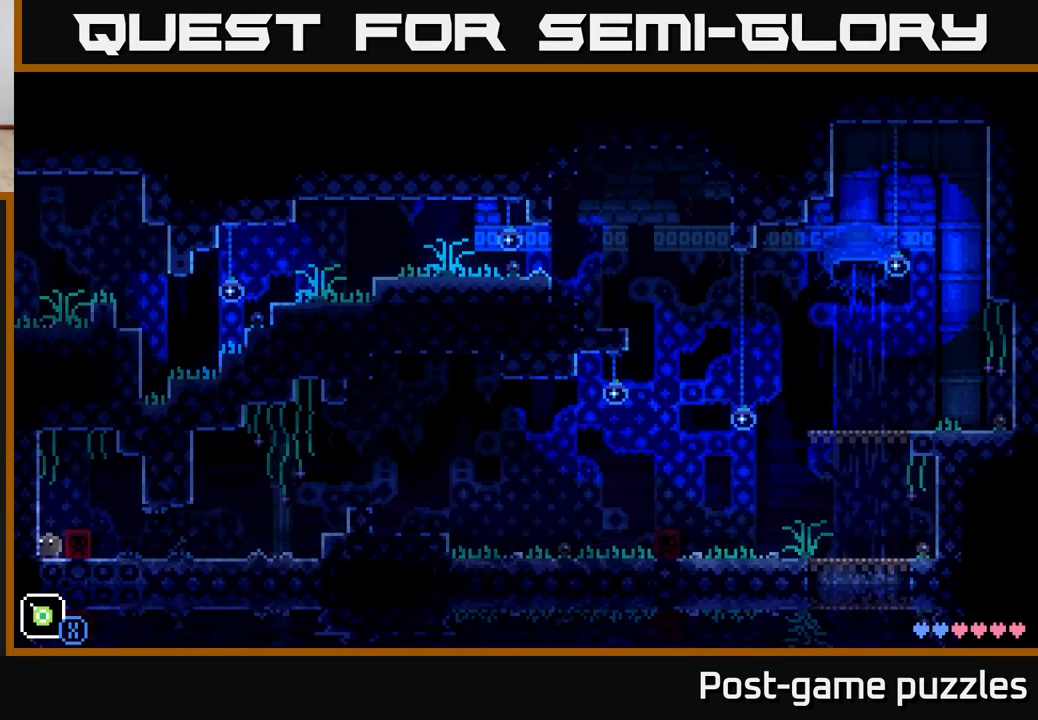
{"buttons": [], "left_stick": "center", "right_stick": "center", "events": []}
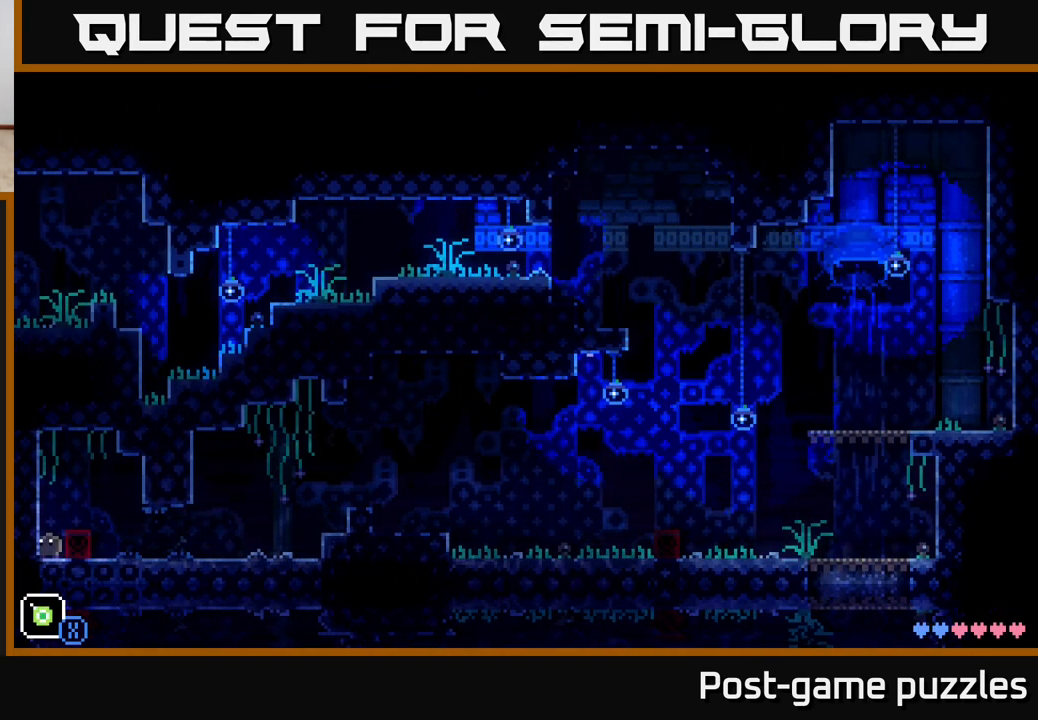
{"buttons": ["R1"], "left_stick": "center", "right_stick": "center", "events": [[233, "R1", "down"], [333, "R1", "up"], [417, "R1", "down"]]}
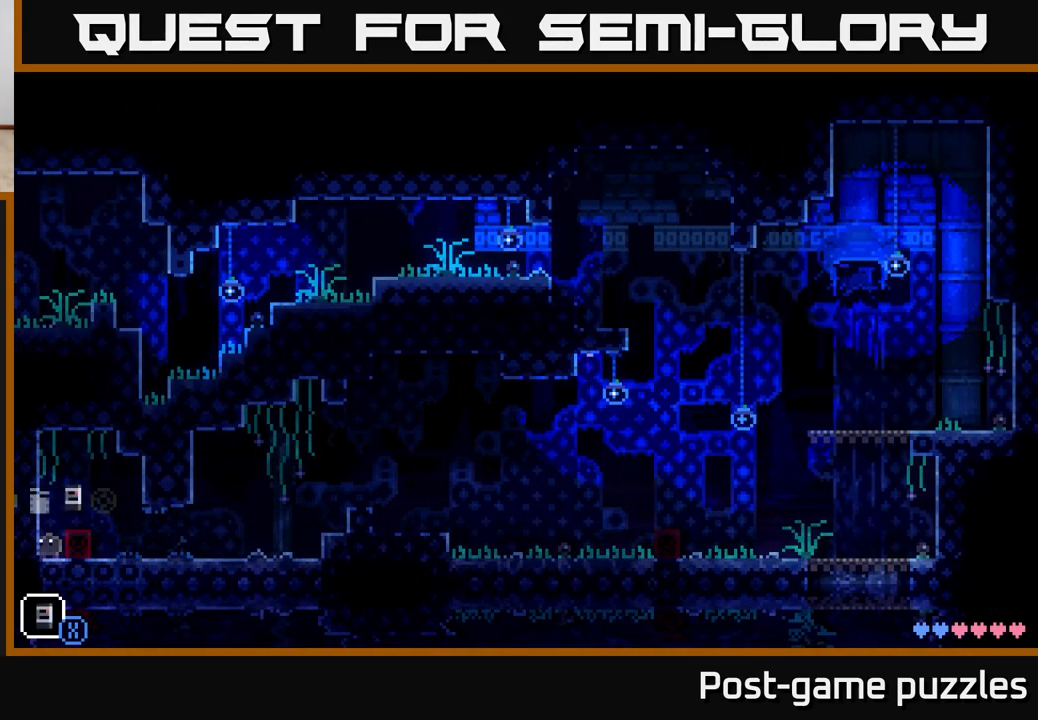
{"buttons": [], "left_stick": "center", "right_stick": "center", "events": [[17, "R1", "up"], [133, "R1", "down"], [217, "R1", "up"], [317, "R1", "down"], [383, "R1", "up"]]}
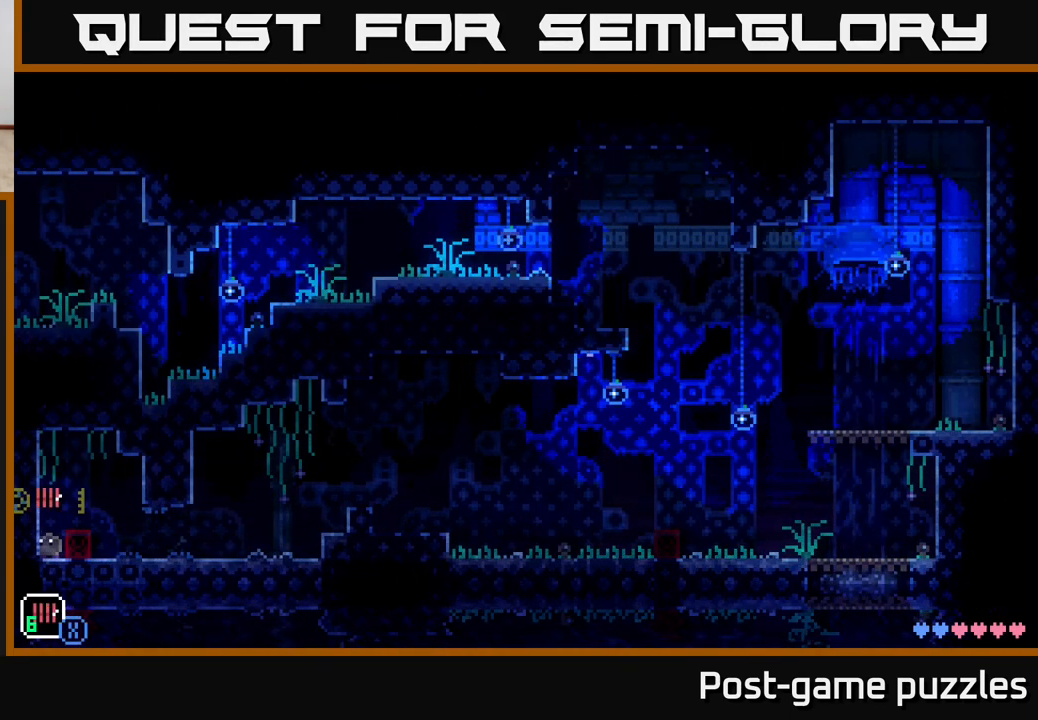
{"buttons": [], "left_stick": "center", "right_stick": "center", "events": [[183, "R1", "down"], [283, "R1", "up"]]}
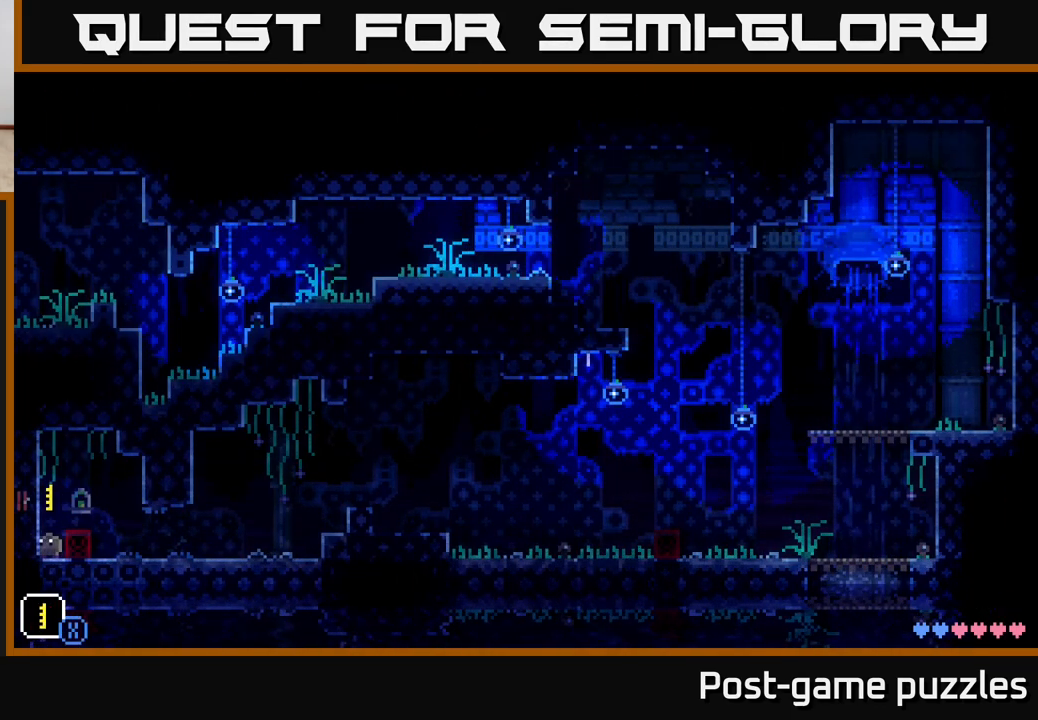
{"buttons": [], "left_stick": "center", "right_stick": "center", "events": [[50, "X", "down"], [467, "X", "up"]]}
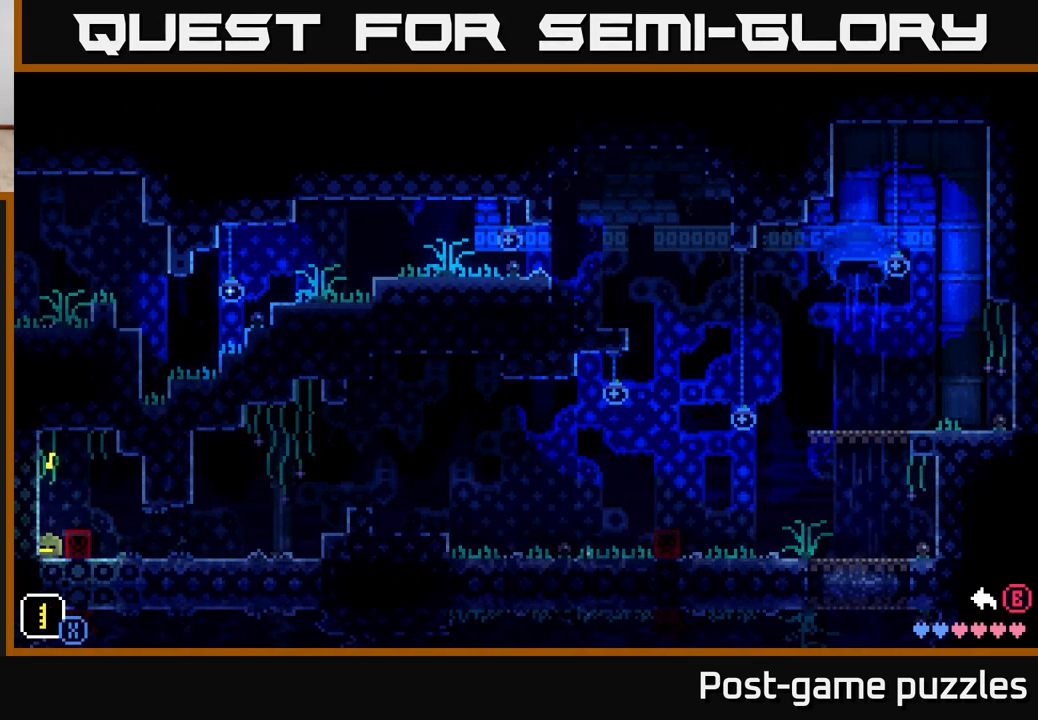
{"buttons": [], "left_stick": "center", "right_stick": "center", "events": [[67, "DPAD_RIGHT", "down"], [233, "X", "down"], [333, "X", "up"], [400, "X", "down"], [467, "DPAD_RIGHT", "up"], [500, "X", "up"]]}
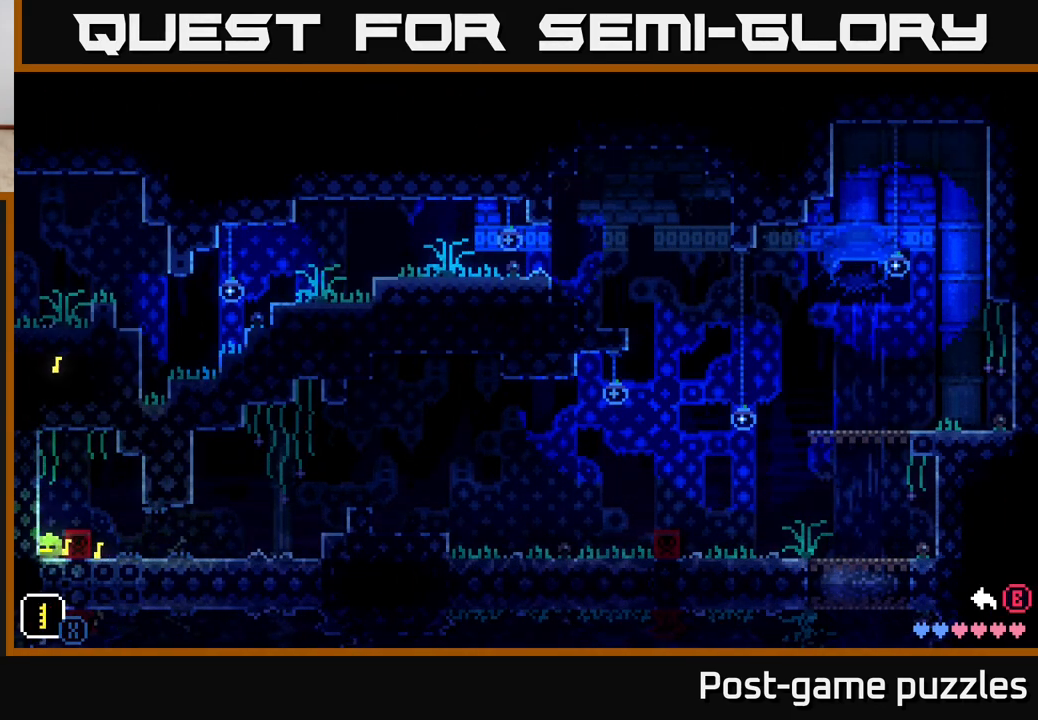
{"buttons": ["X", "DPAD_DOWN"], "left_stick": "center", "right_stick": "center", "events": [[67, "DPAD_LEFT", "down"], [133, "X", "down"], [200, "X", "up"], [267, "X", "down"], [317, "DPAD_LEFT", "up"], [367, "X", "up"], [417, "DPAD_DOWN", "down"], [467, "X", "down"]]}
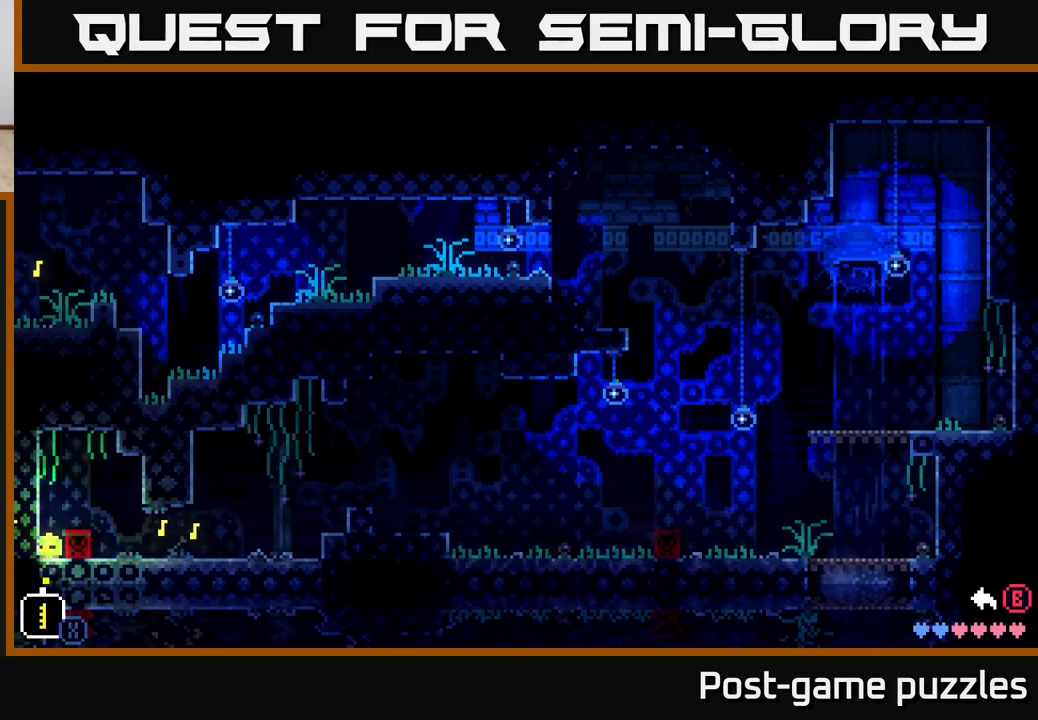
{"buttons": ["DPAD_UP"], "left_stick": "center", "right_stick": "center", "events": [[50, "X", "up"], [117, "X", "down"], [200, "DPAD_DOWN", "up"], [217, "X", "up"], [317, "DPAD_UP", "down"], [383, "X", "down"], [483, "X", "up"]]}
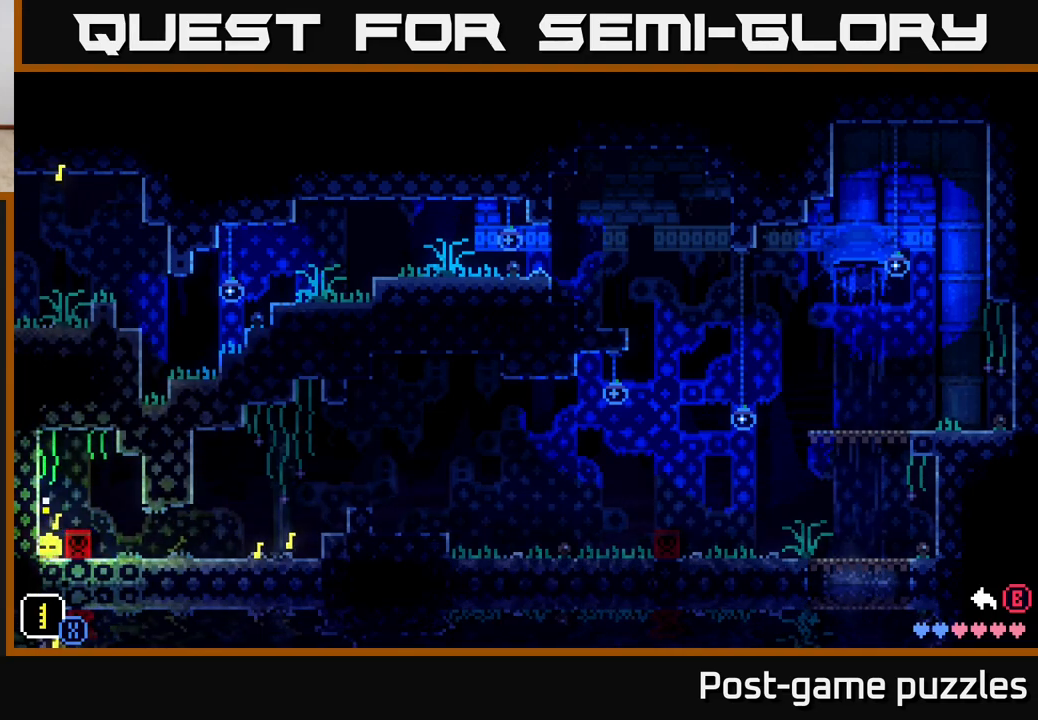
{"buttons": [], "left_stick": "center", "right_stick": "center", "events": [[50, "X", "down"], [150, "X", "up"], [183, "DPAD_UP", "up"]]}
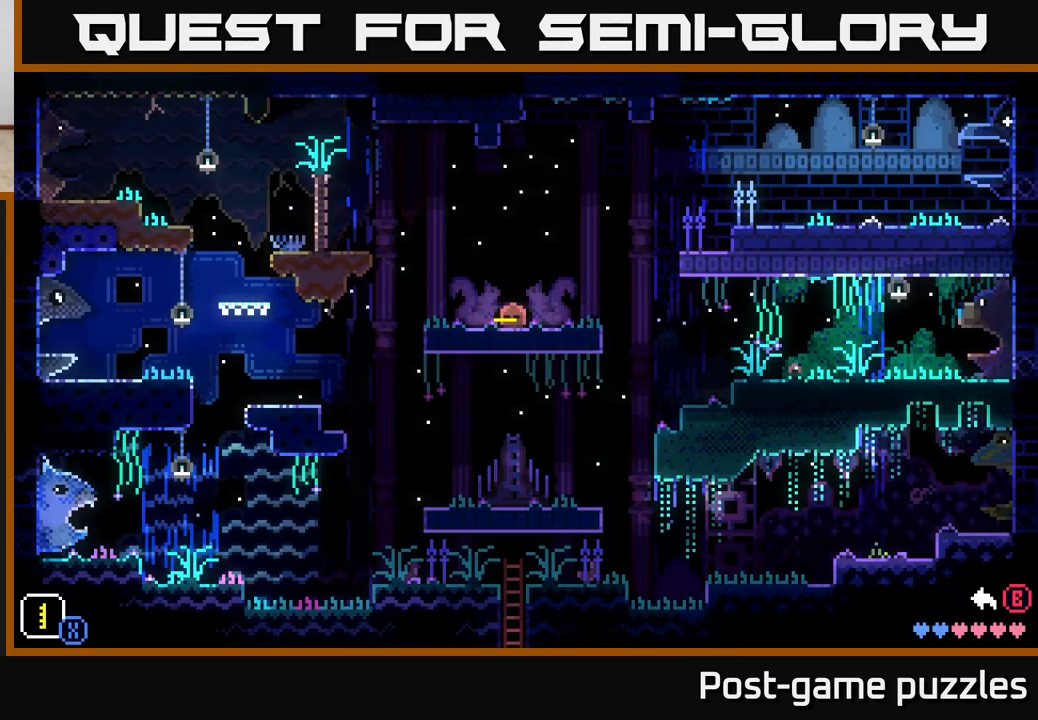
{"buttons": ["A"], "left_stick": "left", "right_stick": "center", "events": [[183, "left_stick", "right"], [283, "left_stick", "center"], [333, "A", "down"], [350, "left_stick", "left"]]}
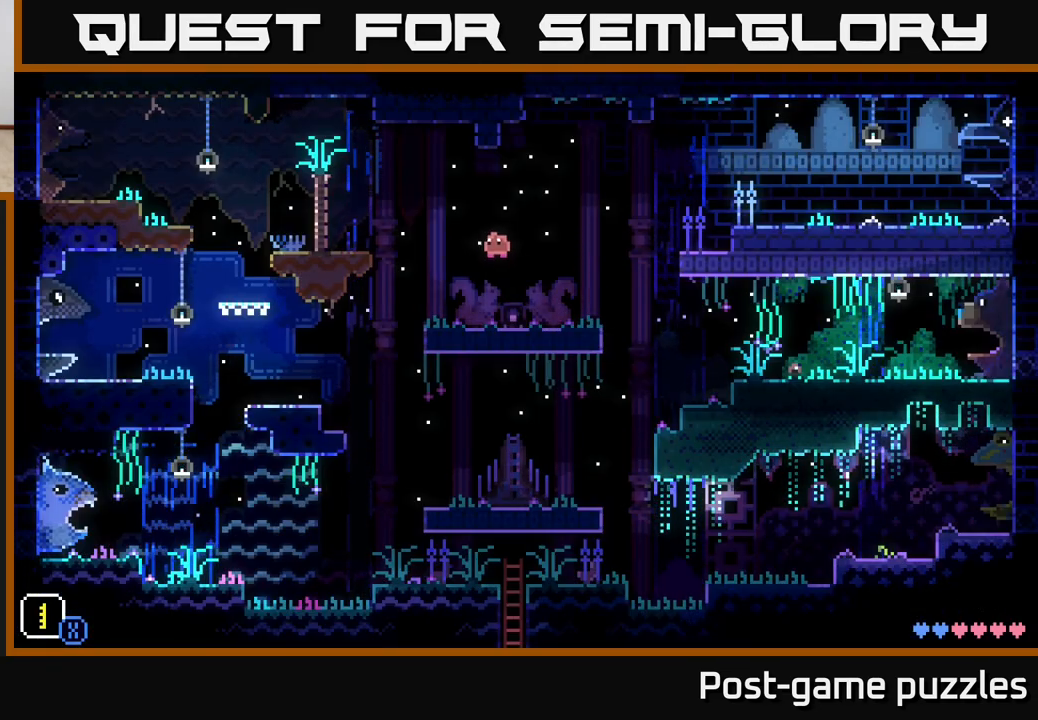
{"buttons": [], "left_stick": "right", "right_stick": "center", "events": [[150, "A", "up"], [233, "left_stick", "right"]]}
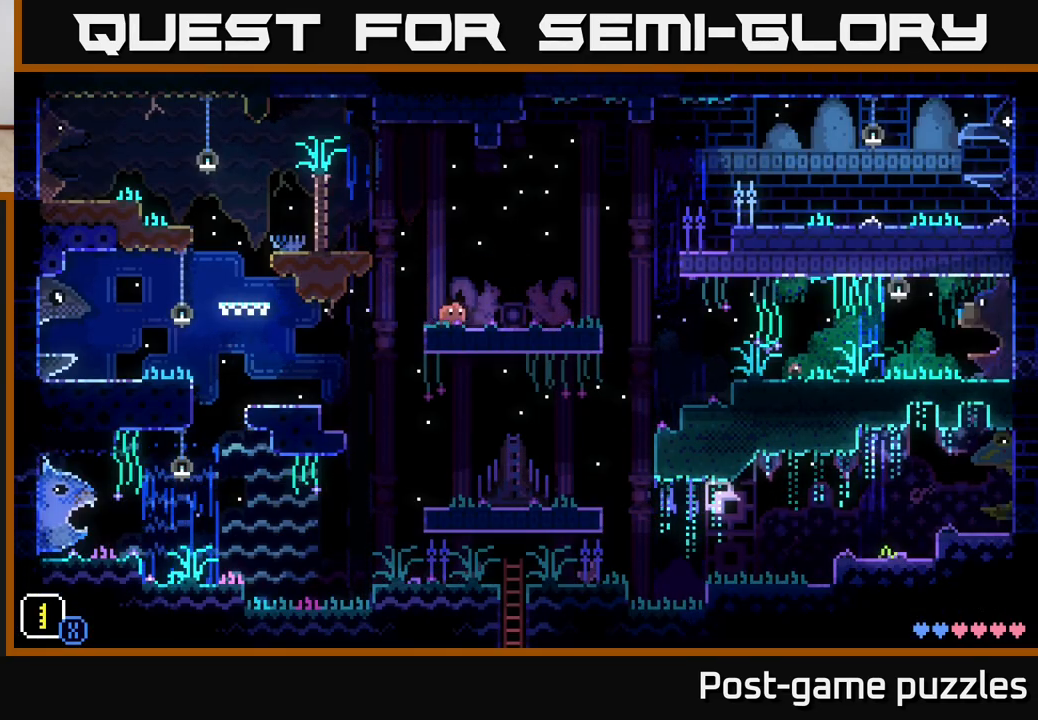
{"buttons": ["A"], "left_stick": "left", "right_stick": "center", "events": [[33, "left_stick", "center"], [83, "left_stick", "left"], [233, "A", "down"]]}
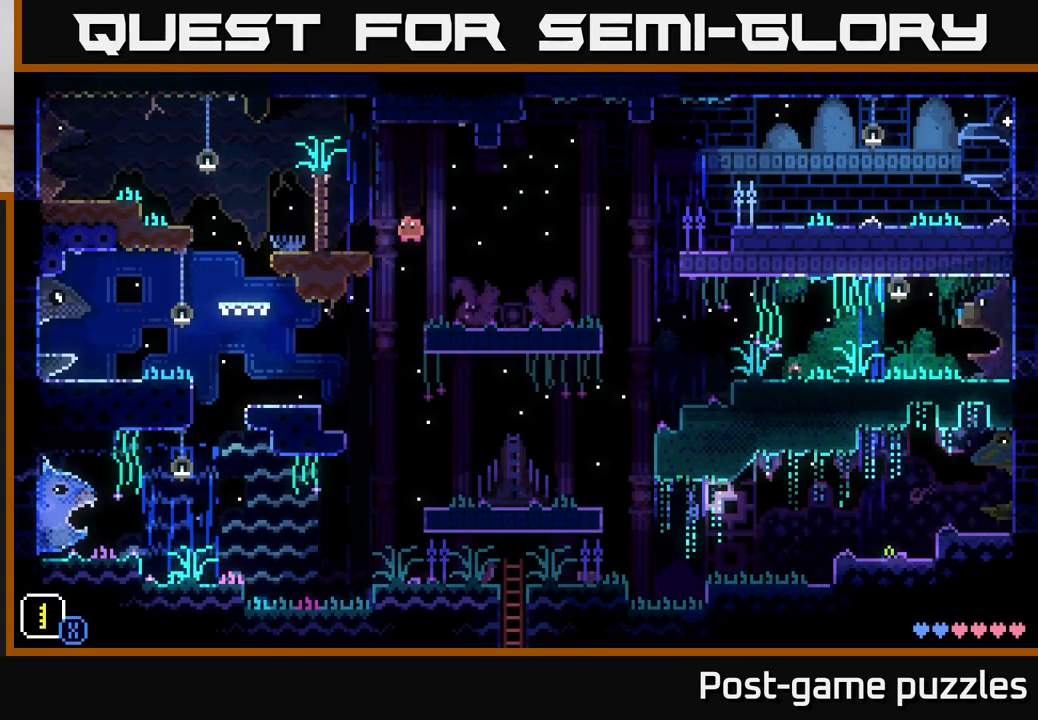
{"buttons": ["A"], "left_stick": "left", "right_stick": "center", "events": [[33, "A", "up"], [467, "A", "down"]]}
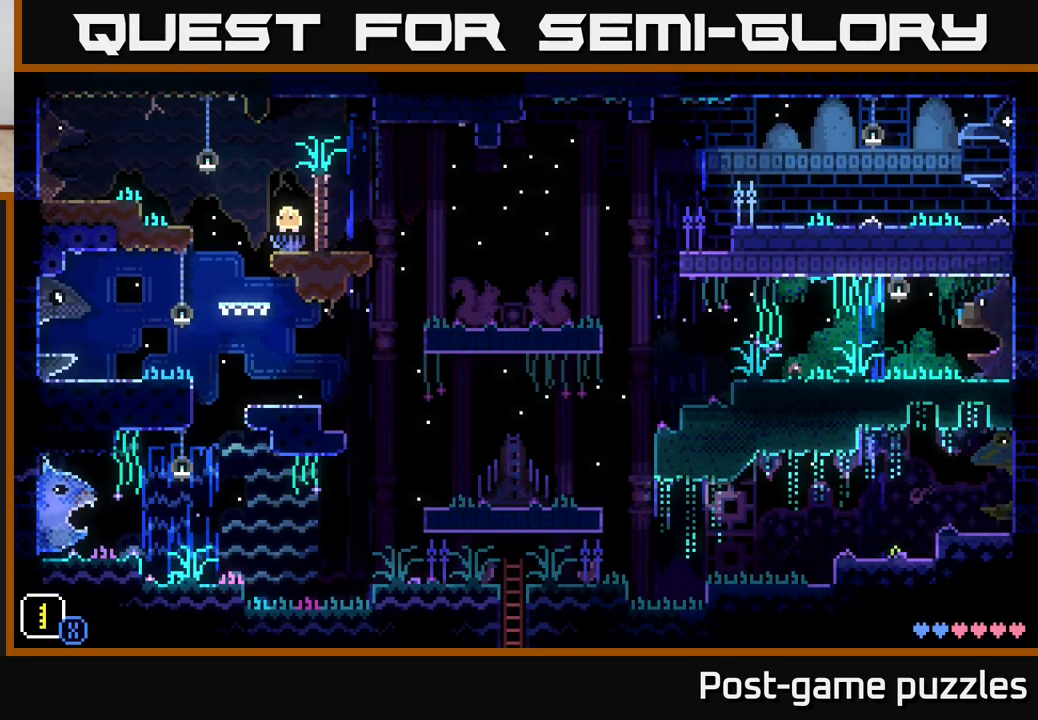
{"buttons": [], "left_stick": "left", "right_stick": "center", "events": [[350, "A", "up"]]}
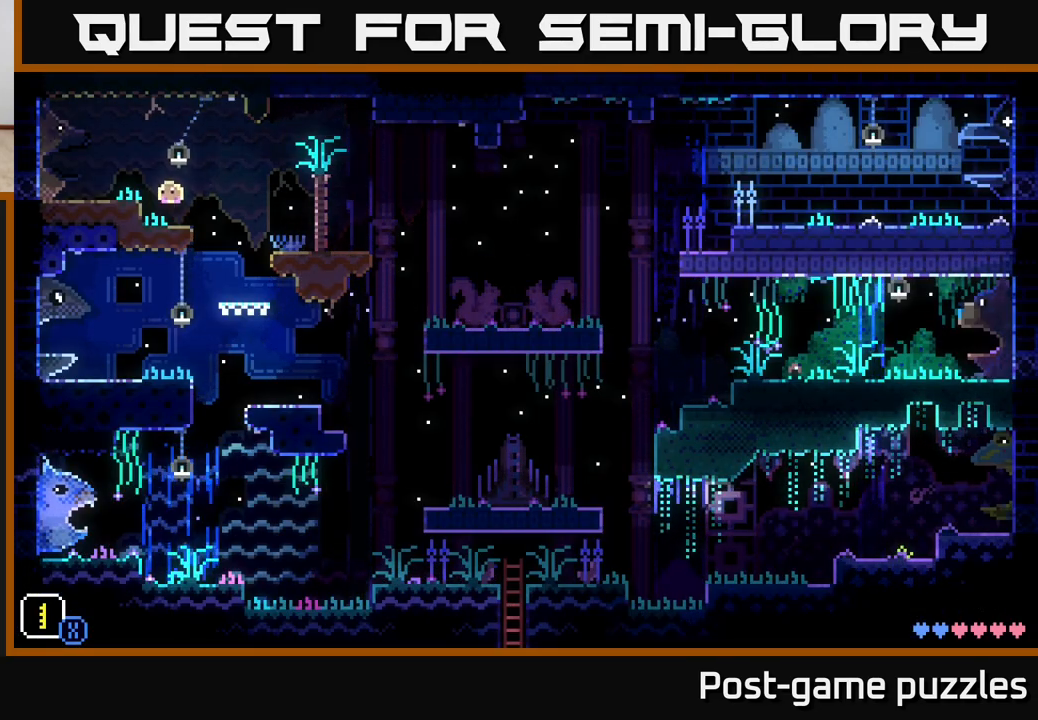
{"buttons": [], "left_stick": "left", "right_stick": "center", "events": [[100, "A", "down"], [183, "A", "up"]]}
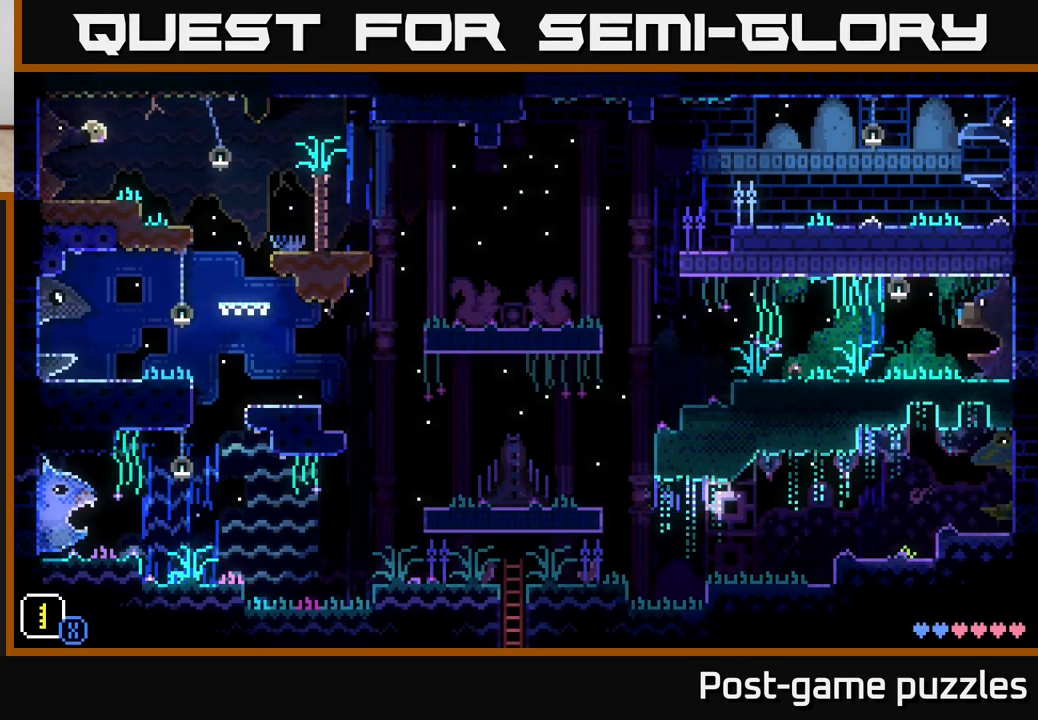
{"buttons": [], "left_stick": "left", "right_stick": "center", "events": [[217, "A", "down"], [383, "A", "up"]]}
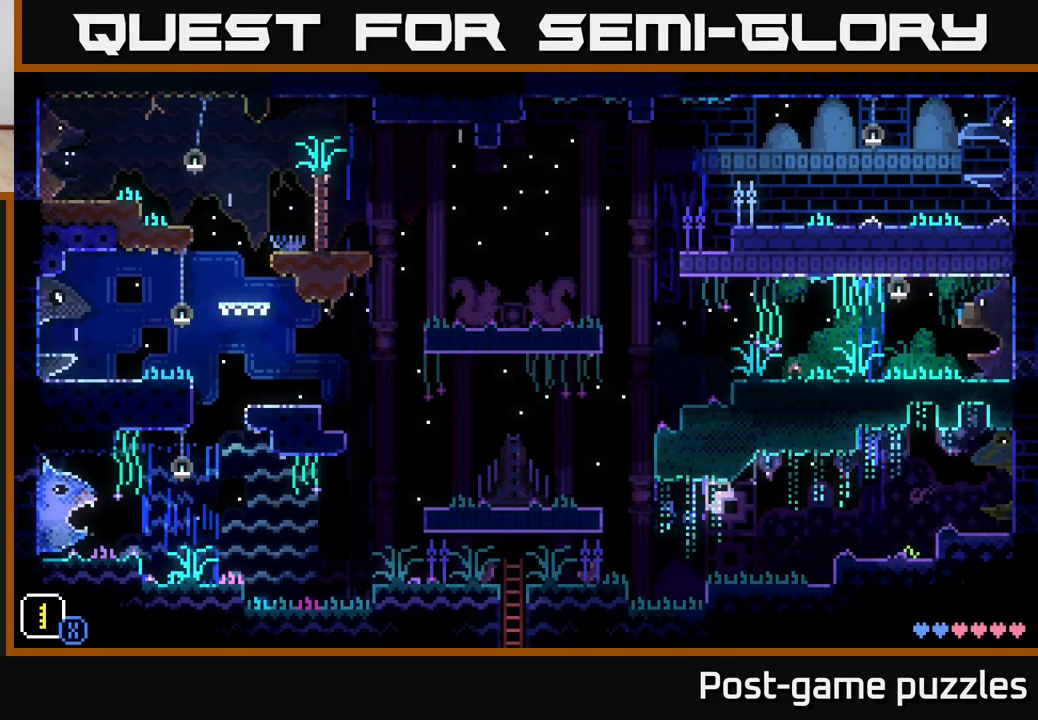
{"buttons": [], "left_stick": "center", "right_stick": "center", "events": [[383, "left_stick", "center"]]}
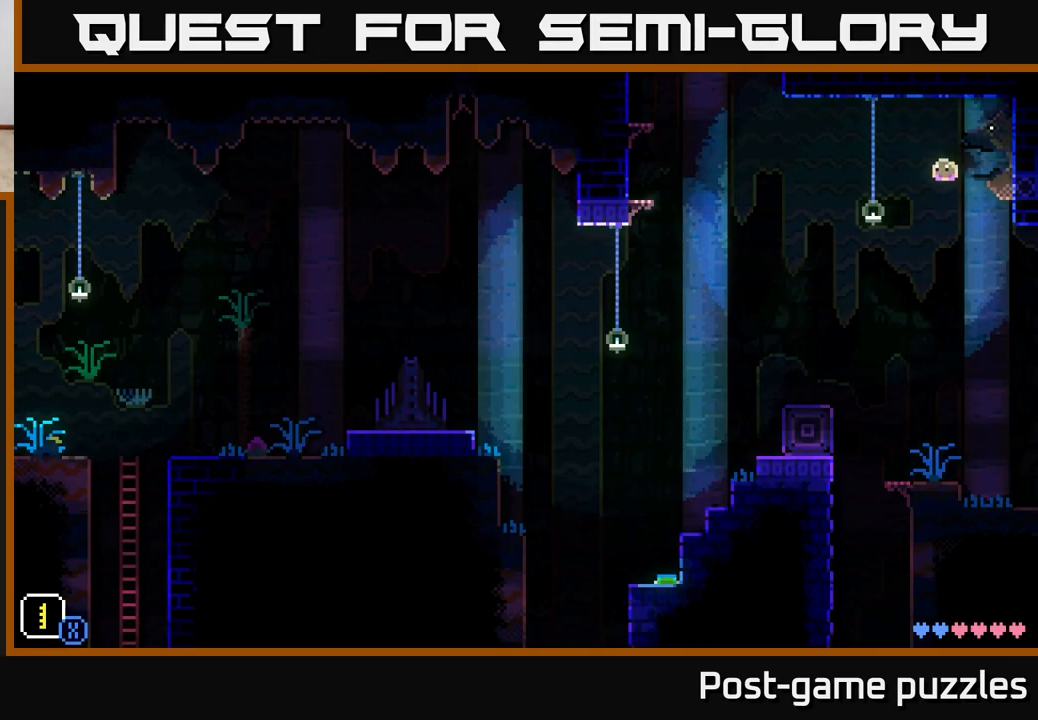
{"buttons": [], "left_stick": "center", "right_stick": "center", "events": [[250, "left_stick", "right"], [367, "left_stick", "center"]]}
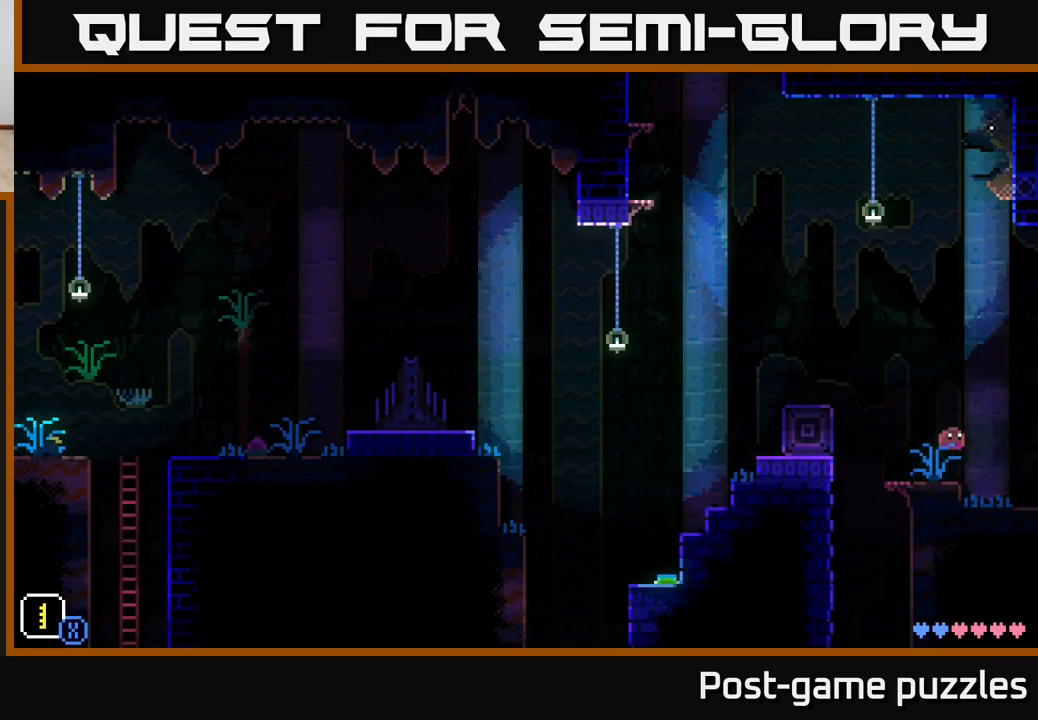
{"buttons": [], "left_stick": "center", "right_stick": "center", "events": [[83, "SELECT", "down"], [250, "SELECT", "up"]]}
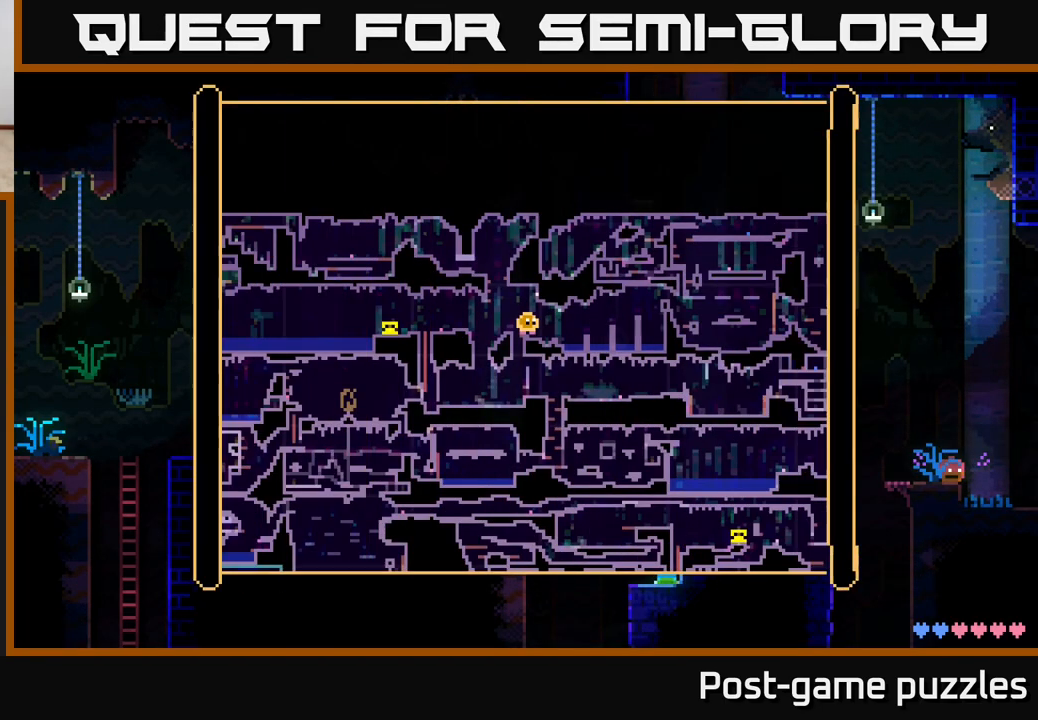
{"buttons": [], "left_stick": "center", "right_stick": "center", "events": []}
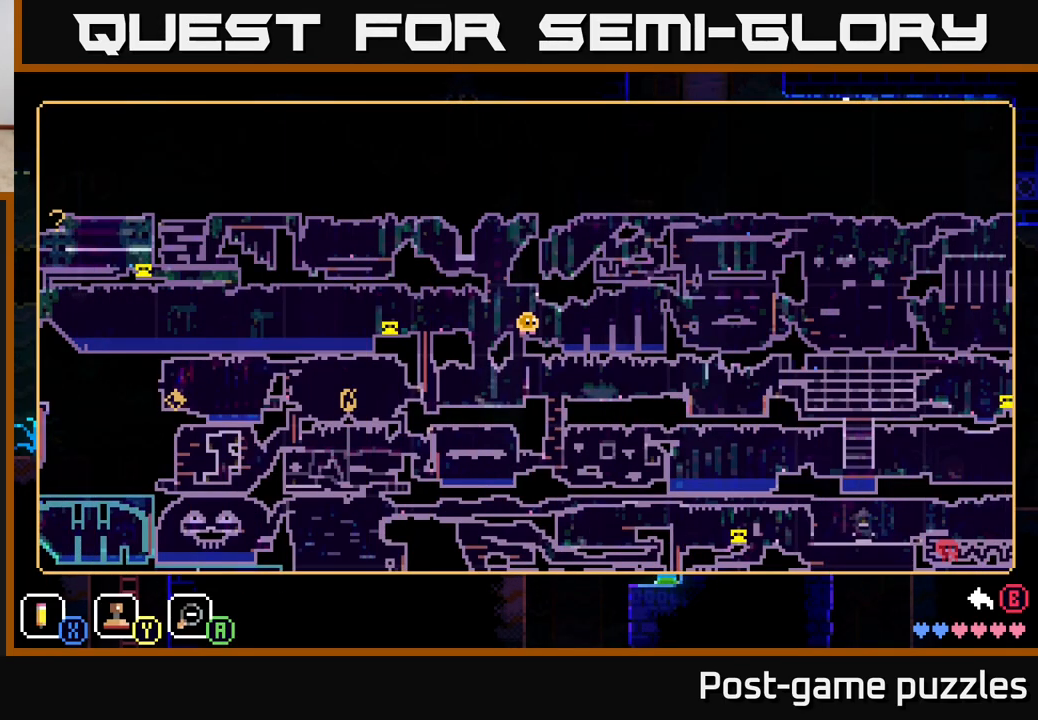
{"buttons": [], "left_stick": "center", "right_stick": "center", "events": []}
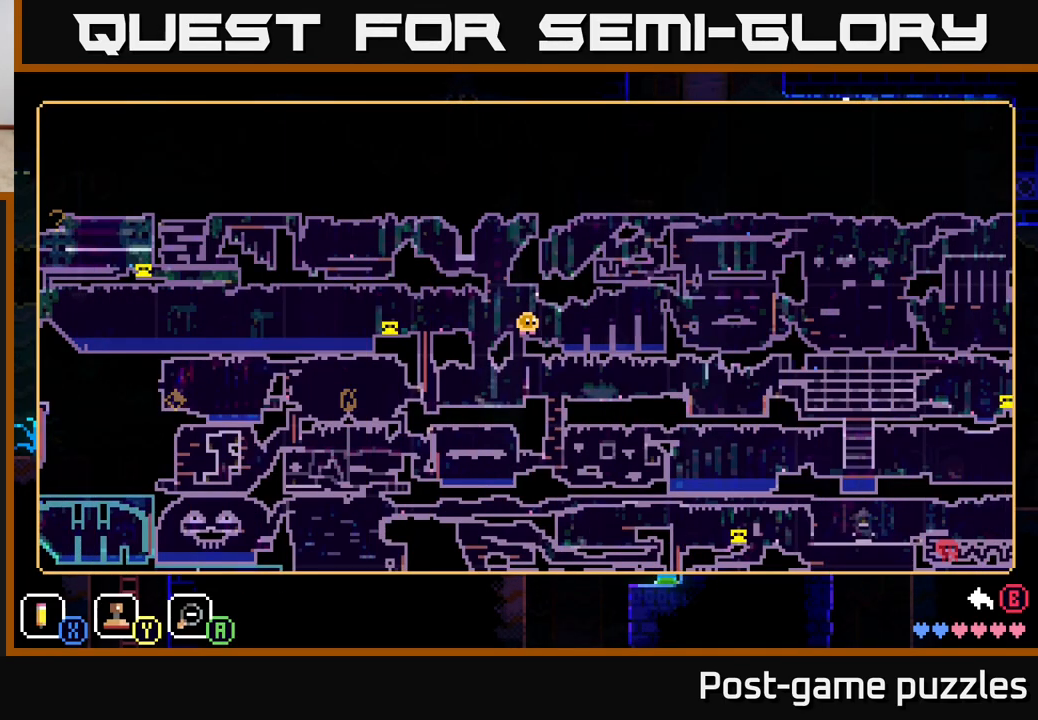
{"buttons": [], "left_stick": "right", "right_stick": "center", "events": [[200, "left_stick", "right"]]}
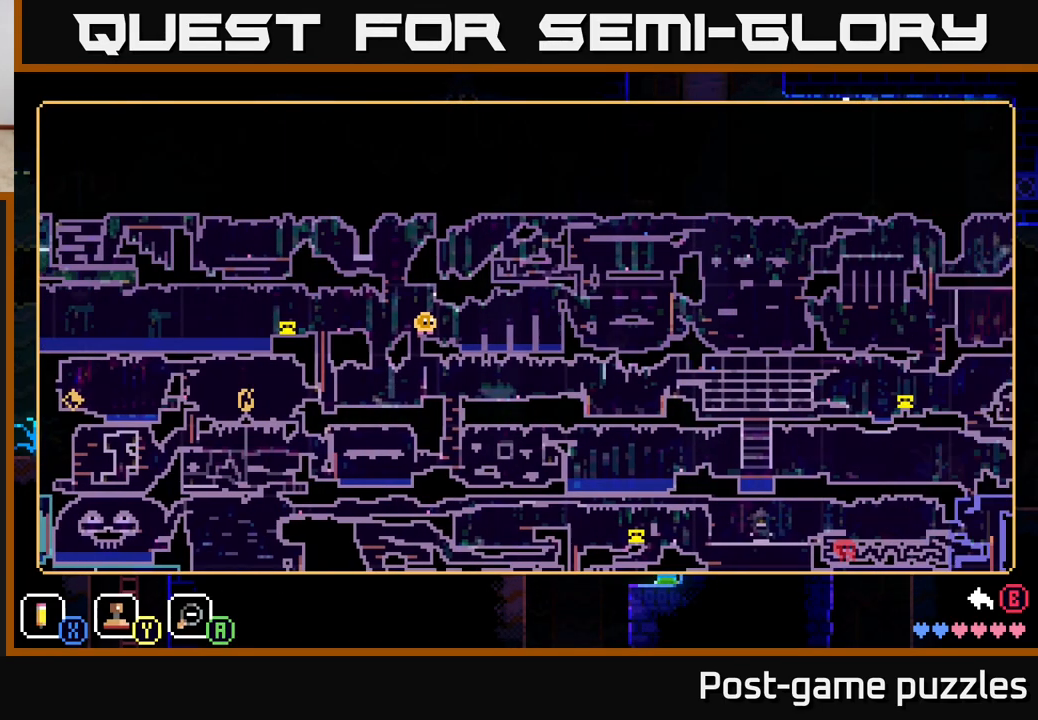
{"buttons": [], "left_stick": "right", "right_stick": "center", "events": []}
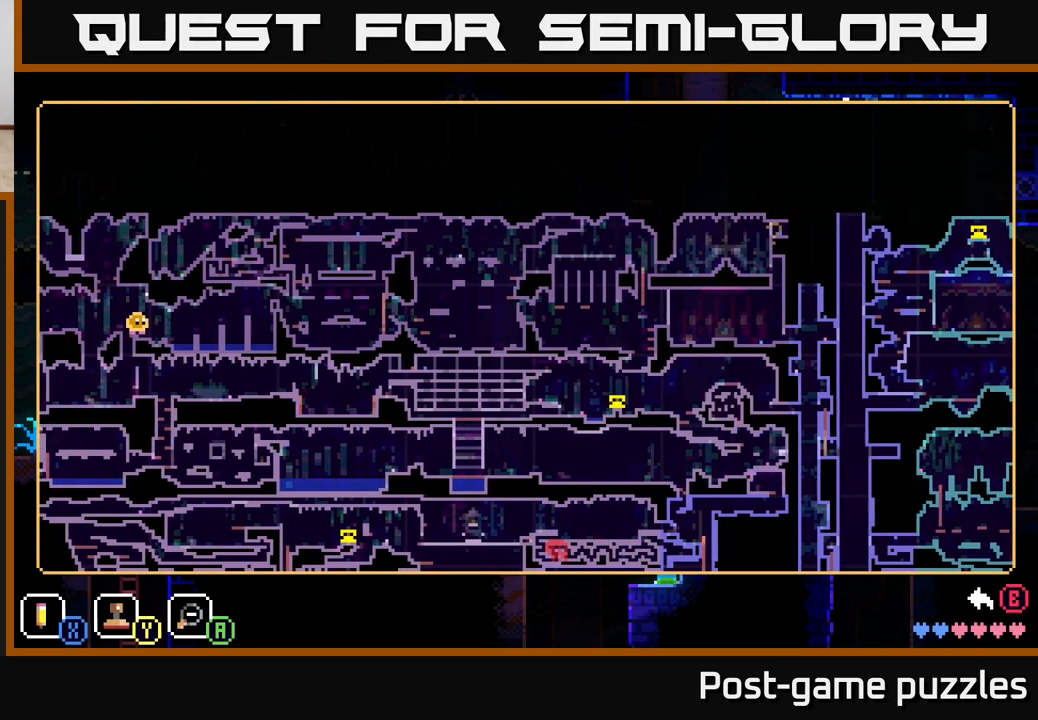
{"buttons": [], "left_stick": "center", "right_stick": "center", "events": [[350, "left_stick", "up-right"], [483, "left_stick", "center"]]}
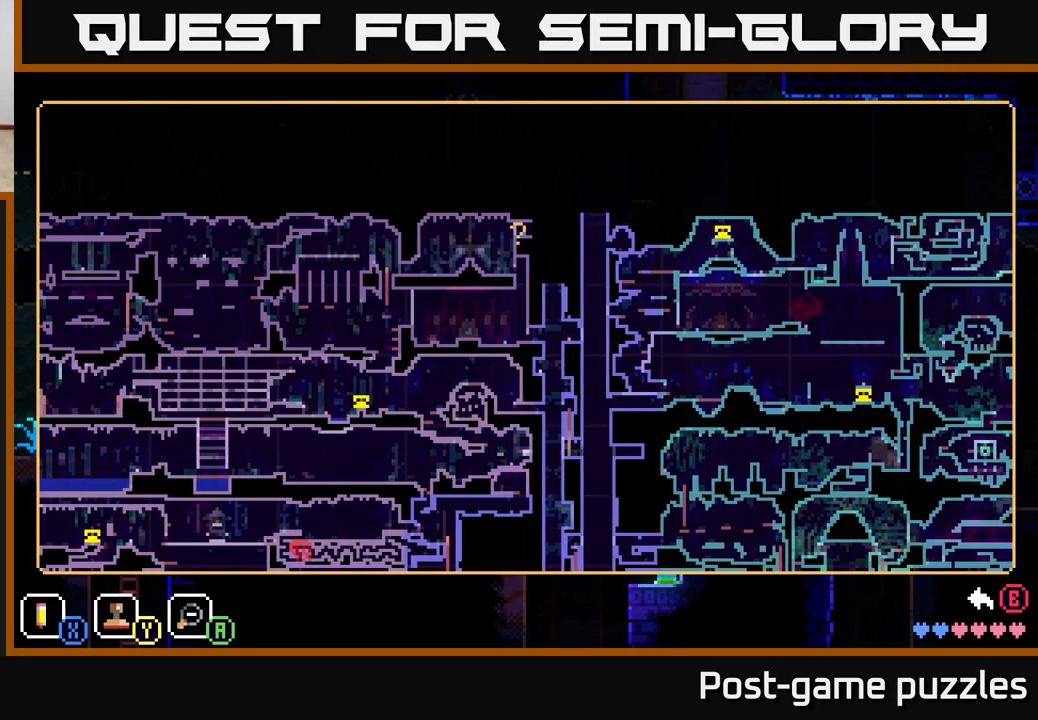
{"buttons": [], "left_stick": "center", "right_stick": "center", "events": [[100, "left_stick", "down-left"], [300, "left_stick", "center"]]}